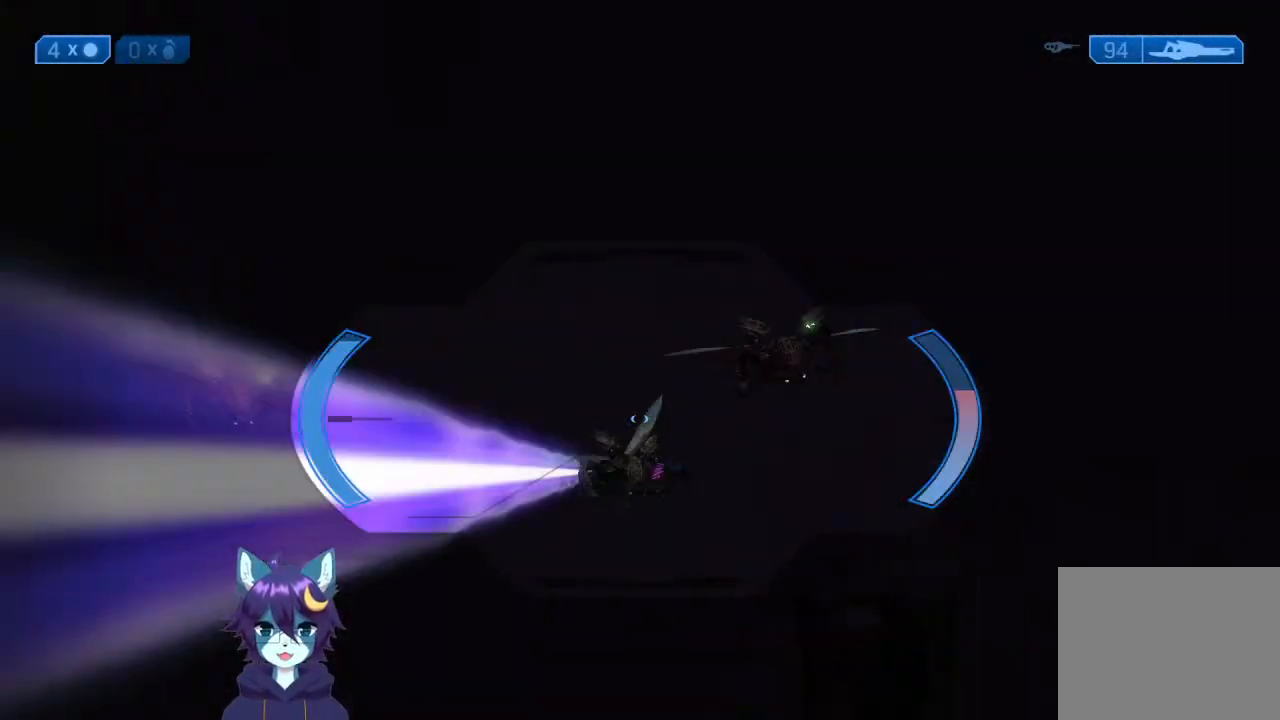
Gameplay with a controller (Xbox layout); each line is a JSON object with the inputs held at the frame after it. "events" lists button and stick changes between this image and that frame as [ms after this image, input, new state], when the widget could be followed in between. Not read: L3 R3.
{"buttons": [], "left_stick": "center", "right_stick": "center", "events": [[33, "left_stick", "down"], [33, "right_stick", "center"], [100, "R2", "up"], [100, "left_stick", "down-left"], [200, "right_stick", "up-left"], [467, "left_stick", "center"], [467, "right_stick", "center"]]}
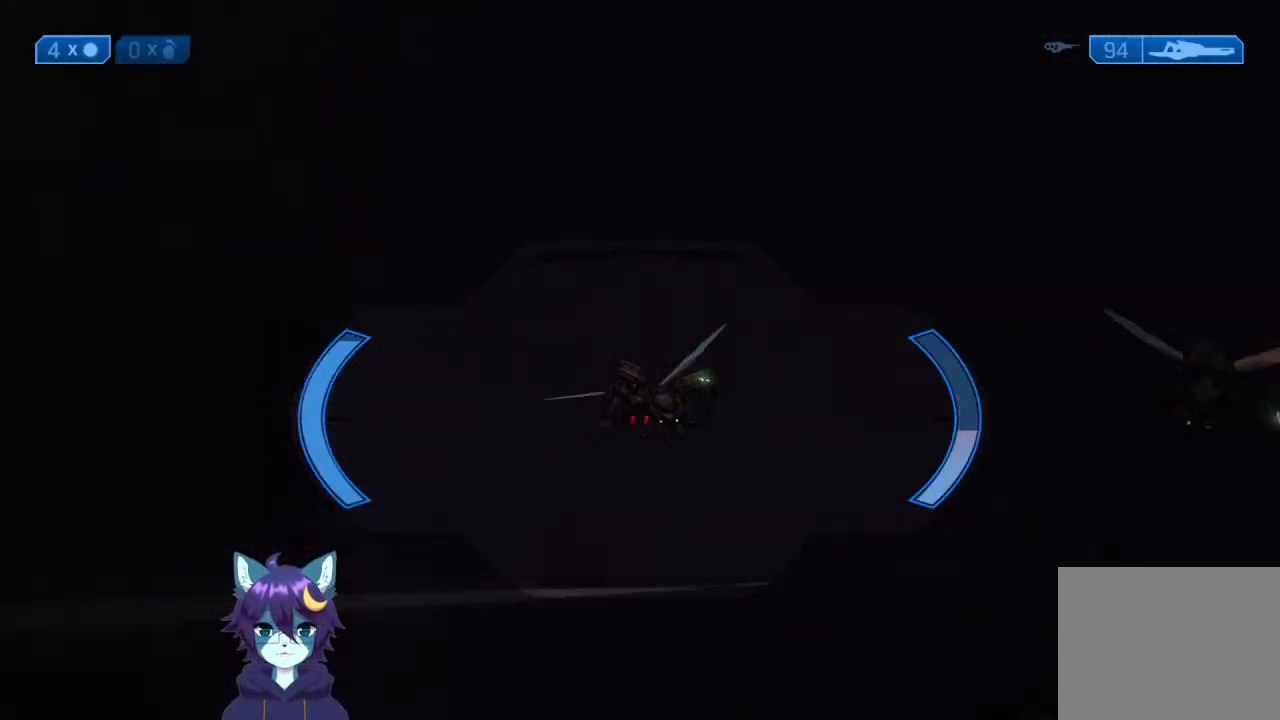
{"buttons": [], "left_stick": "down", "right_stick": "up-right", "events": [[33, "right_stick", "up"], [100, "left_stick", "up-right"], [100, "right_stick", "up-right"], [167, "R2", "down"], [233, "right_stick", "right"], [267, "R2", "up"], [300, "left_stick", "down"], [500, "right_stick", "up-right"]]}
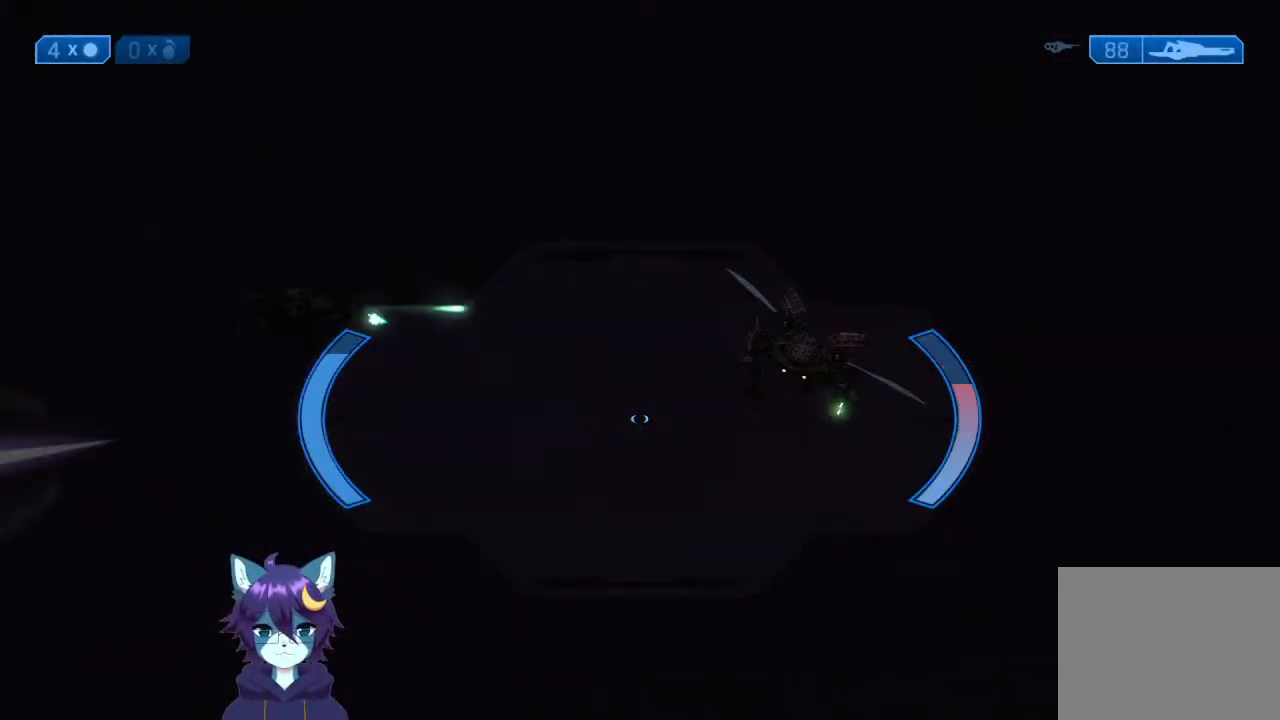
{"buttons": [], "left_stick": "down-left", "right_stick": "up-right", "events": [[167, "left_stick", "up-right"], [300, "left_stick", "right"], [500, "left_stick", "down-left"]]}
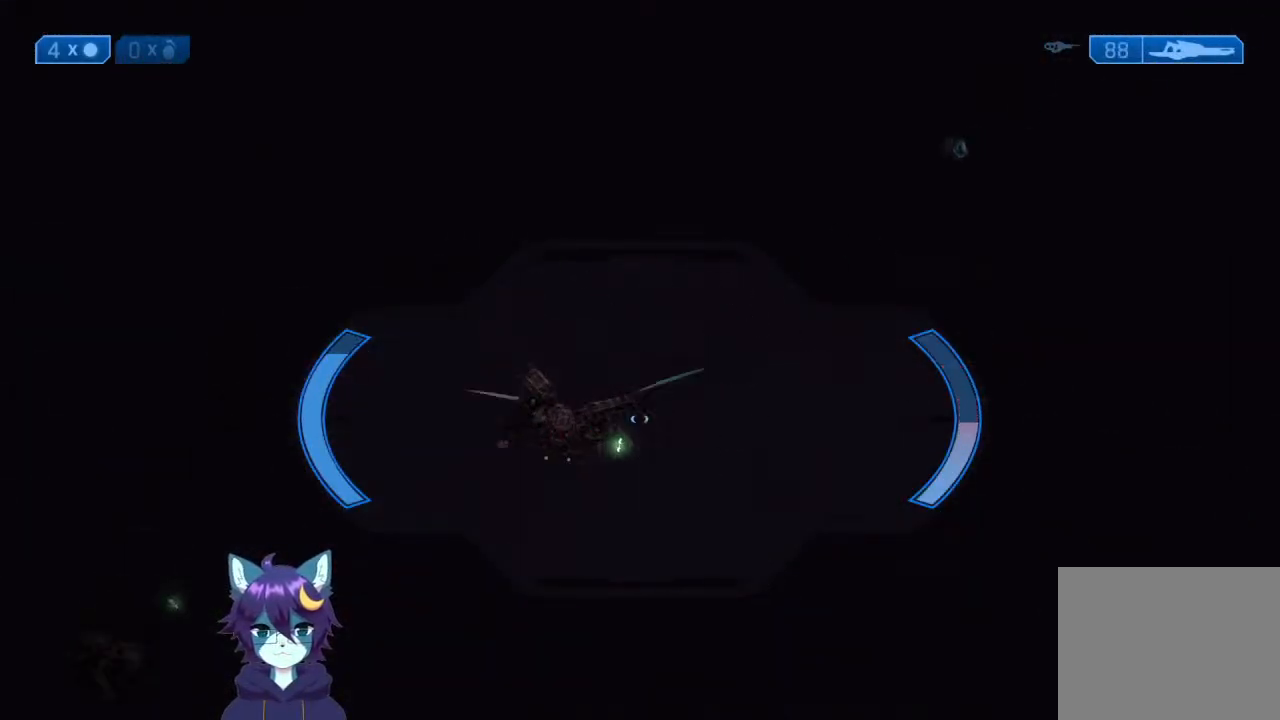
{"buttons": [], "left_stick": "left", "right_stick": "down", "events": [[67, "R2", "down"], [100, "right_stick", "up-left"], [167, "R2", "up"], [200, "right_stick", "center"], [400, "right_stick", "down"], [467, "left_stick", "left"]]}
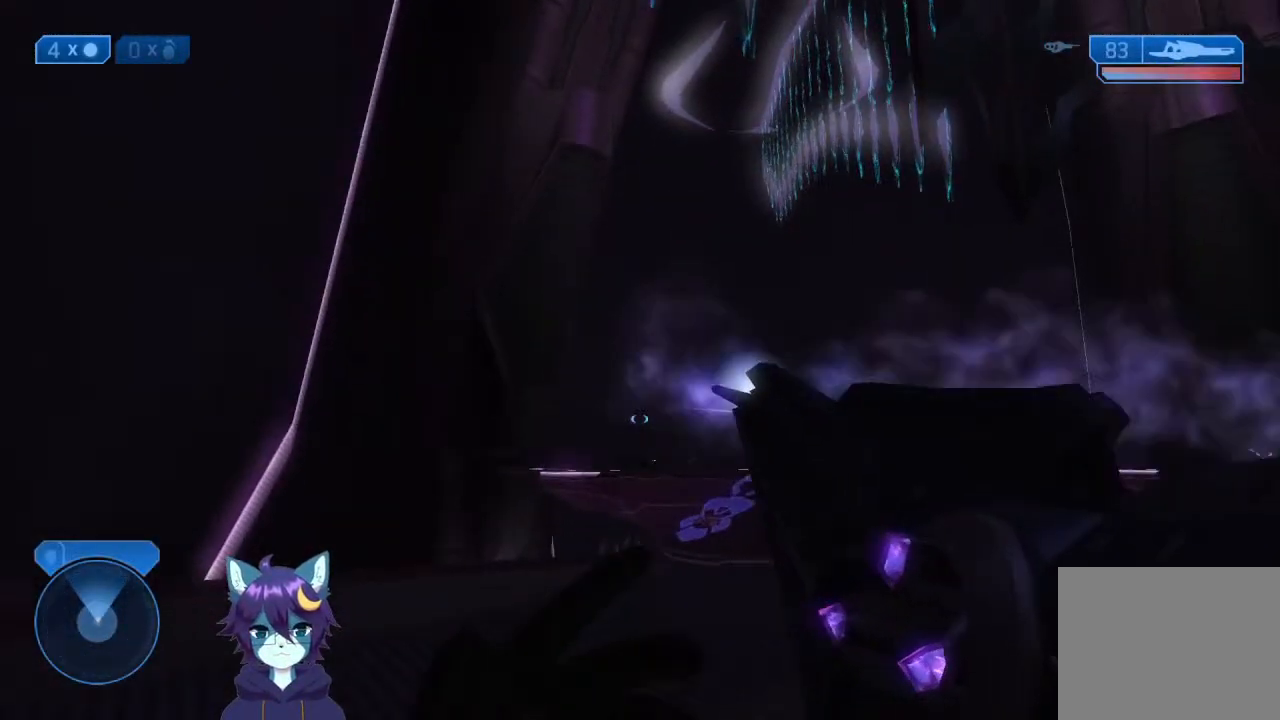
{"buttons": [], "left_stick": "up-right", "right_stick": "center", "events": [[33, "right_stick", "down-right"], [167, "left_stick", "up-left"], [400, "Y", "down"], [400, "right_stick", "center"], [433, "left_stick", "up-right"], [467, "Y", "up"]]}
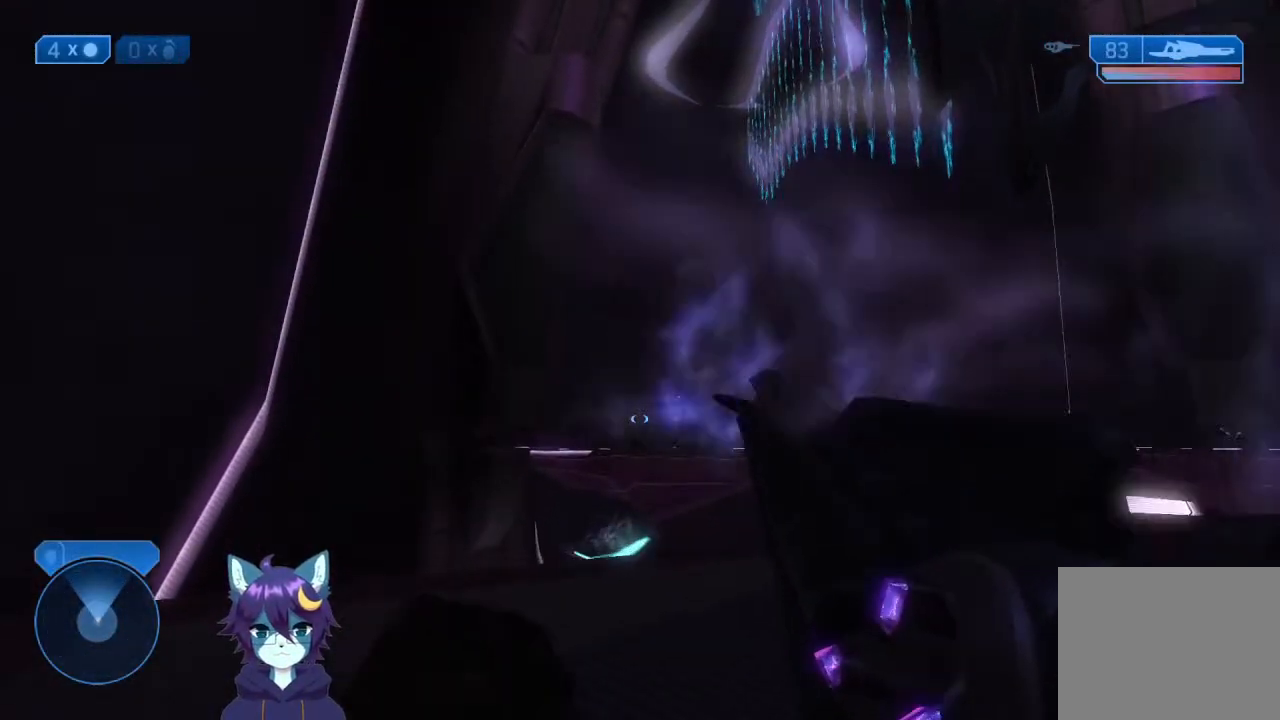
{"buttons": ["R2"], "left_stick": "up", "right_stick": "up-left", "events": [[67, "right_stick", "up"], [167, "right_stick", "center"], [233, "right_stick", "up-right"], [400, "right_stick", "right"], [467, "R2", "down"], [500, "left_stick", "up"], [500, "right_stick", "up-left"]]}
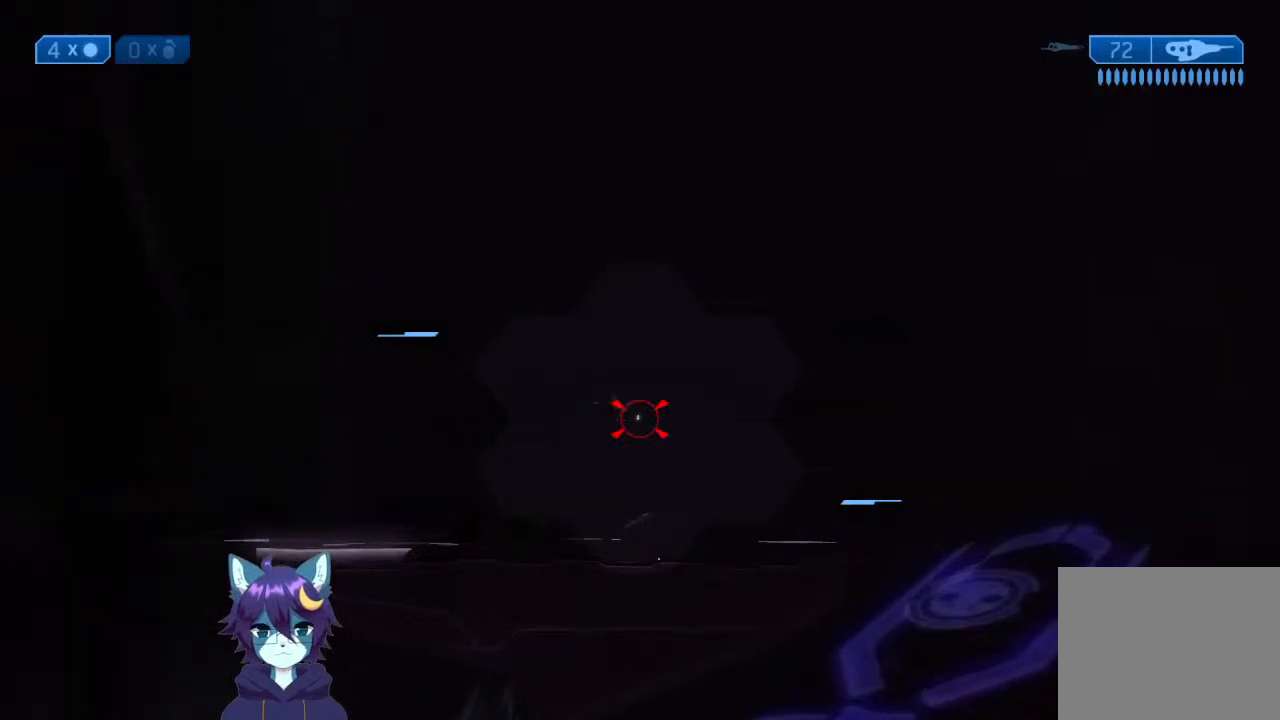
{"buttons": ["R2"], "left_stick": "down-right", "right_stick": "center", "events": [[67, "R2", "up"], [67, "left_stick", "up-left"], [167, "R2", "down"], [200, "right_stick", "center"], [233, "R2", "up"], [267, "left_stick", "down"], [300, "R2", "down"], [400, "R2", "up"], [433, "left_stick", "down-right"], [433, "right_stick", "up"], [467, "R2", "down"], [500, "right_stick", "center"]]}
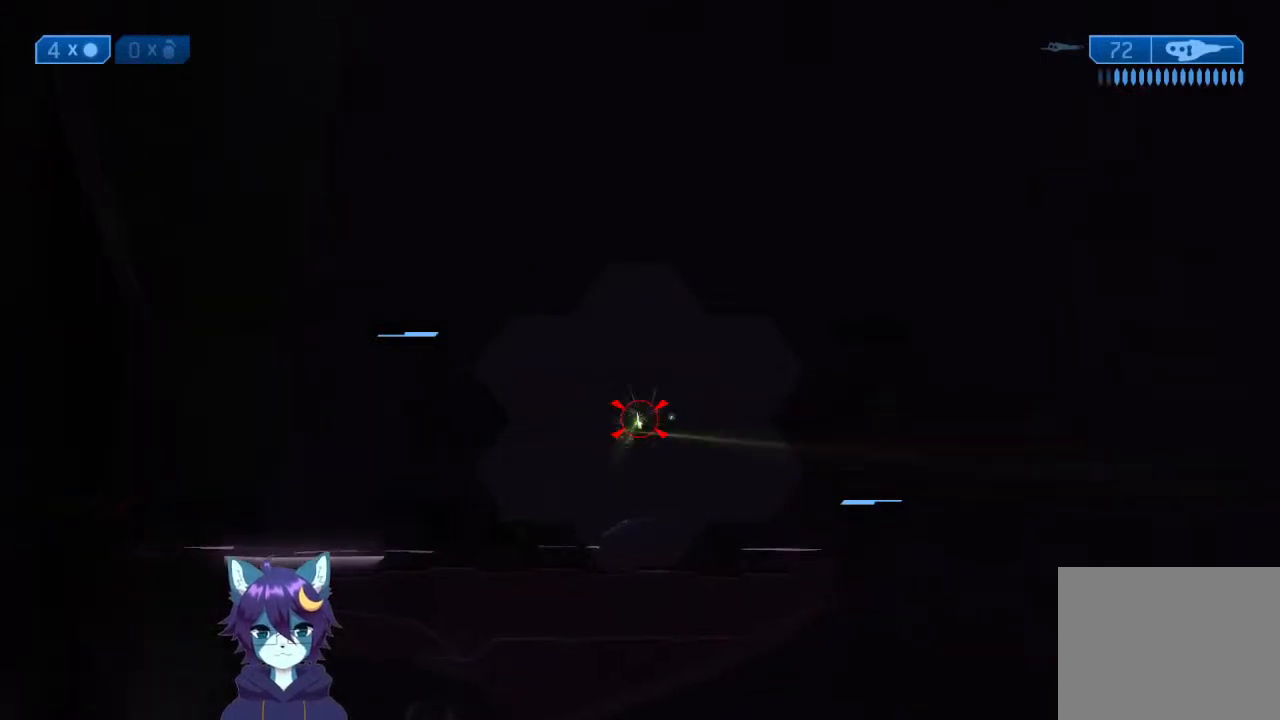
{"buttons": [], "left_stick": "down-left", "right_stick": "center", "events": [[33, "R2", "up"], [33, "right_stick", "down-left"], [100, "R2", "down"], [100, "right_stick", "center"], [167, "left_stick", "right"], [200, "R2", "up"], [267, "R2", "down"], [333, "R2", "up"], [367, "R2", "down"], [367, "left_stick", "left"], [467, "R2", "up"], [500, "left_stick", "down-left"]]}
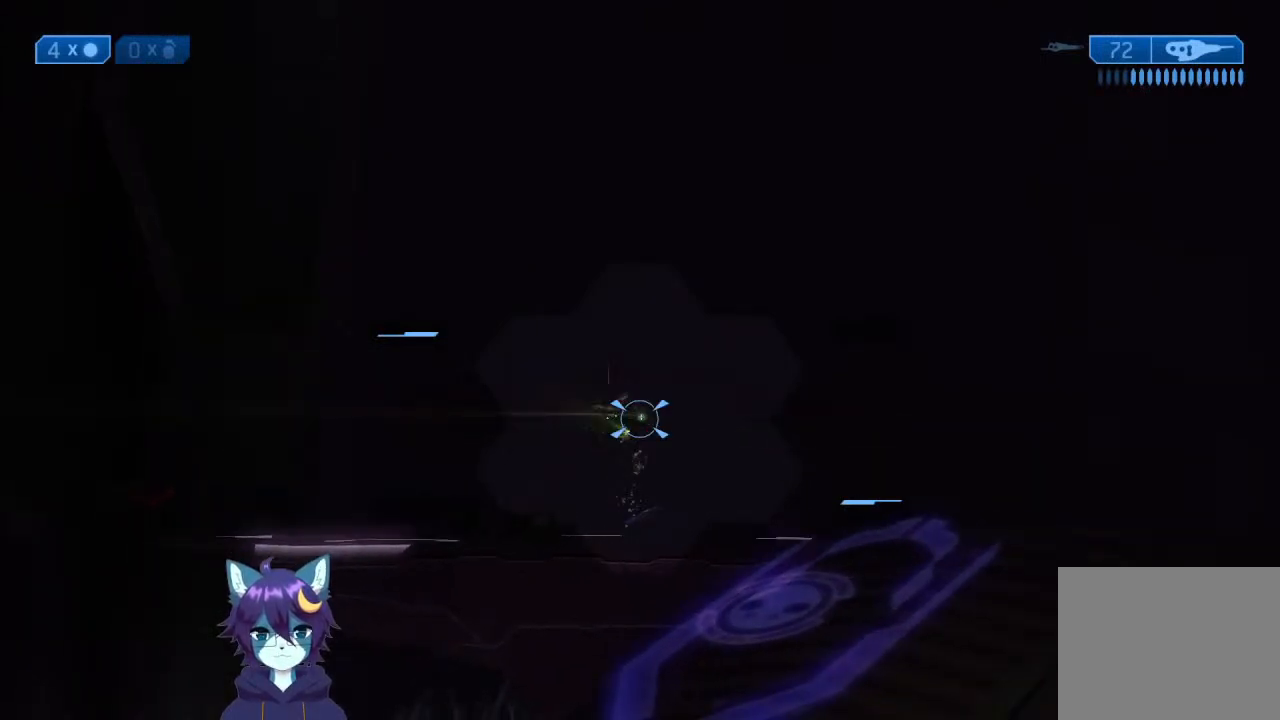
{"buttons": [], "left_stick": "right", "right_stick": "up-right", "events": [[33, "R2", "down"], [33, "right_stick", "up"], [100, "right_stick", "center"], [133, "R2", "up"], [200, "R2", "down"], [300, "R2", "up"], [333, "right_stick", "left"], [400, "R2", "down"], [467, "right_stick", "up-right"], [500, "R2", "up"], [500, "left_stick", "right"]]}
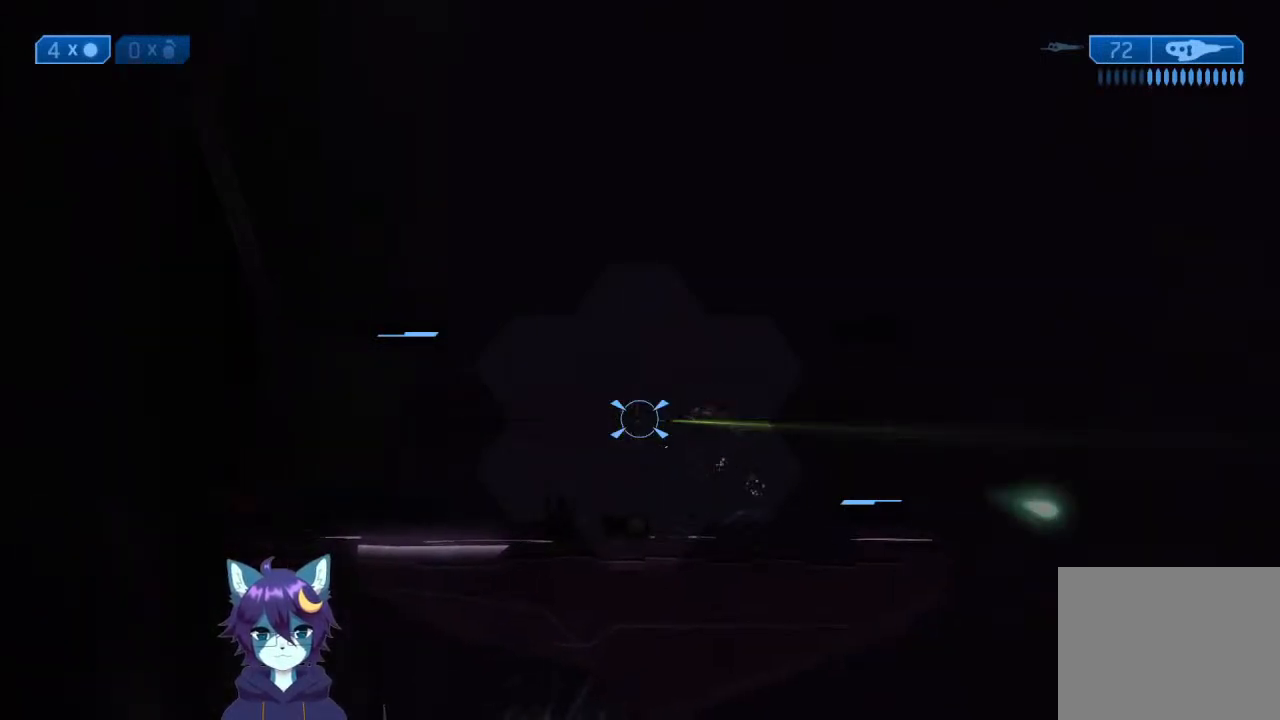
{"buttons": [], "left_stick": "up-right", "right_stick": "down-right", "events": [[33, "right_stick", "right"], [167, "right_stick", "down-right"], [267, "X", "down"], [400, "X", "up"], [400, "left_stick", "up-right"]]}
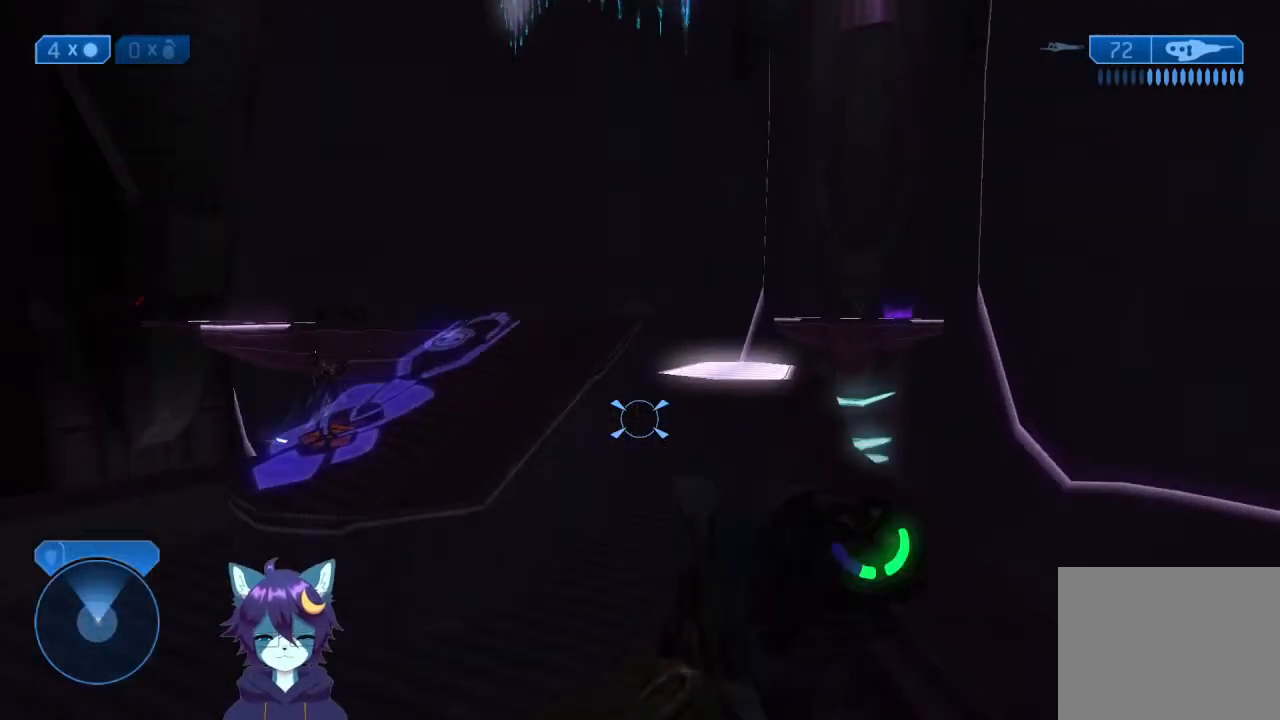
{"buttons": [], "left_stick": "up-right", "right_stick": "left", "events": [[100, "left_stick", "up"], [167, "right_stick", "center"], [267, "right_stick", "down-left"], [400, "left_stick", "up-right"], [400, "right_stick", "left"]]}
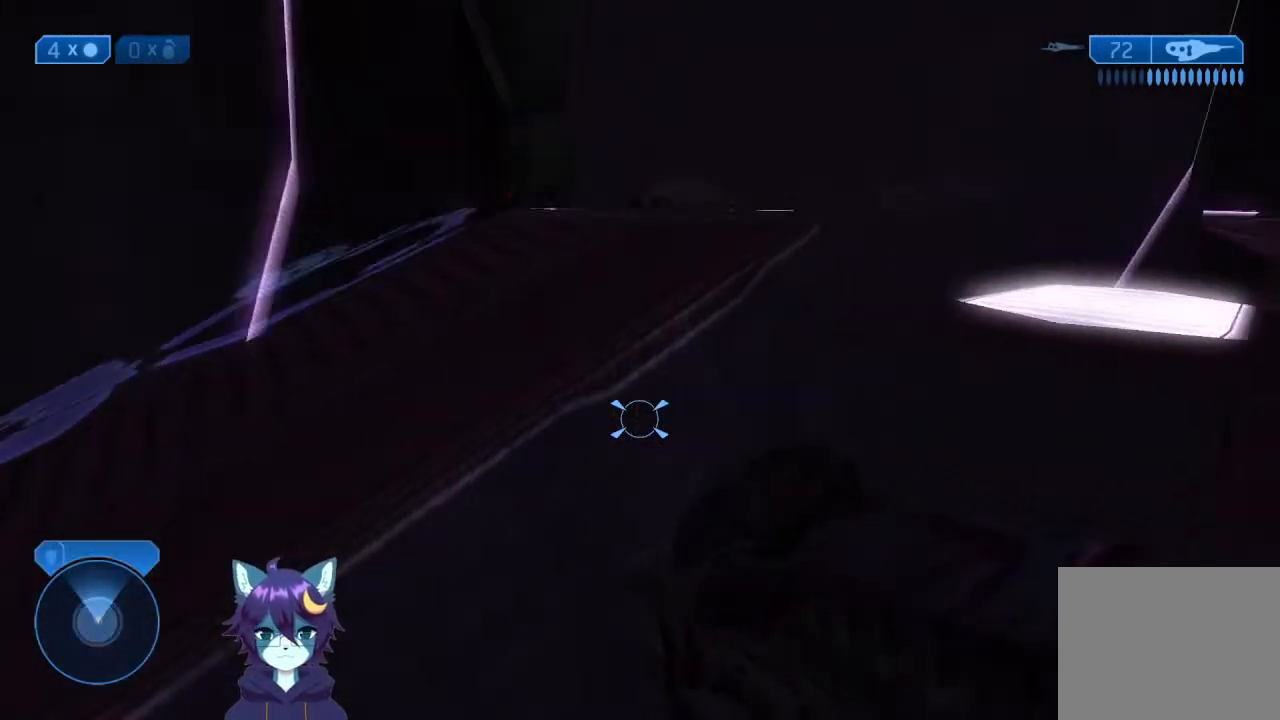
{"buttons": [], "left_stick": "down-right", "right_stick": "up-left", "events": [[133, "left_stick", "right"], [433, "left_stick", "down-right"], [433, "right_stick", "up-left"]]}
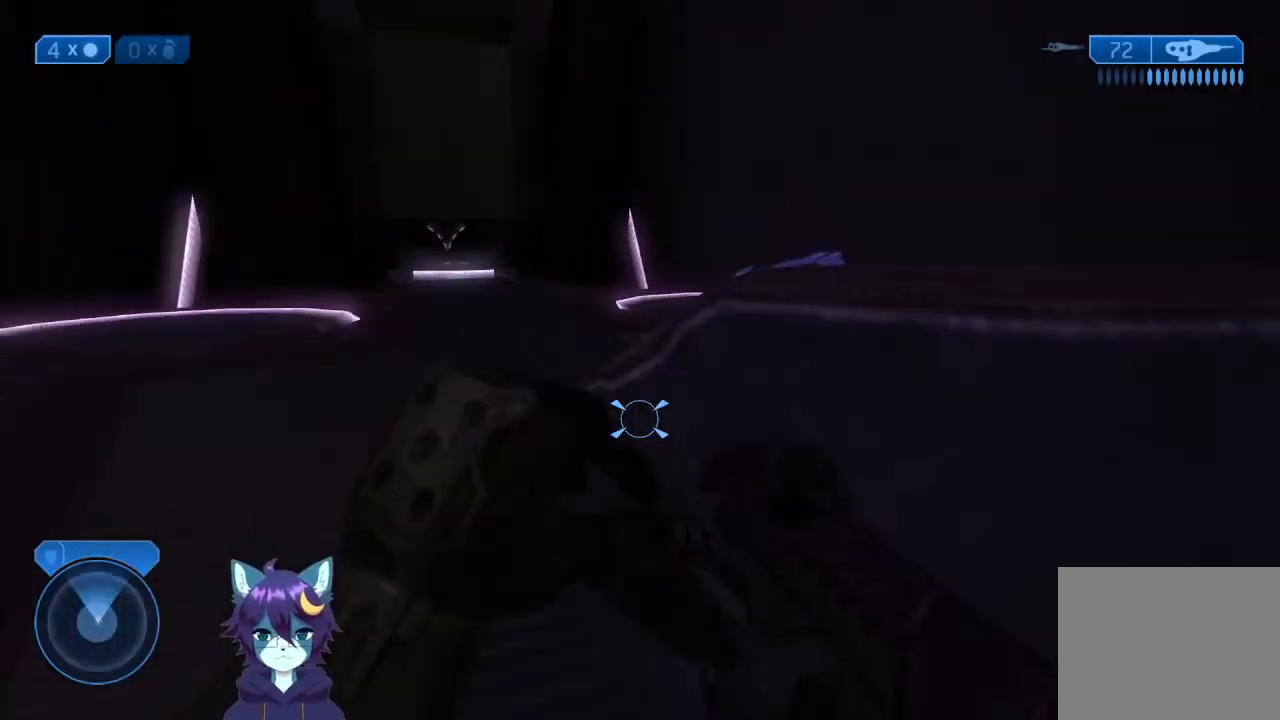
{"buttons": [], "left_stick": "left", "right_stick": "up-left", "events": [[133, "right_stick", "center"], [200, "left_stick", "right"], [200, "right_stick", "up-left"], [267, "Y", "down"], [367, "Y", "up"], [367, "left_stick", "up-left"], [500, "left_stick", "left"]]}
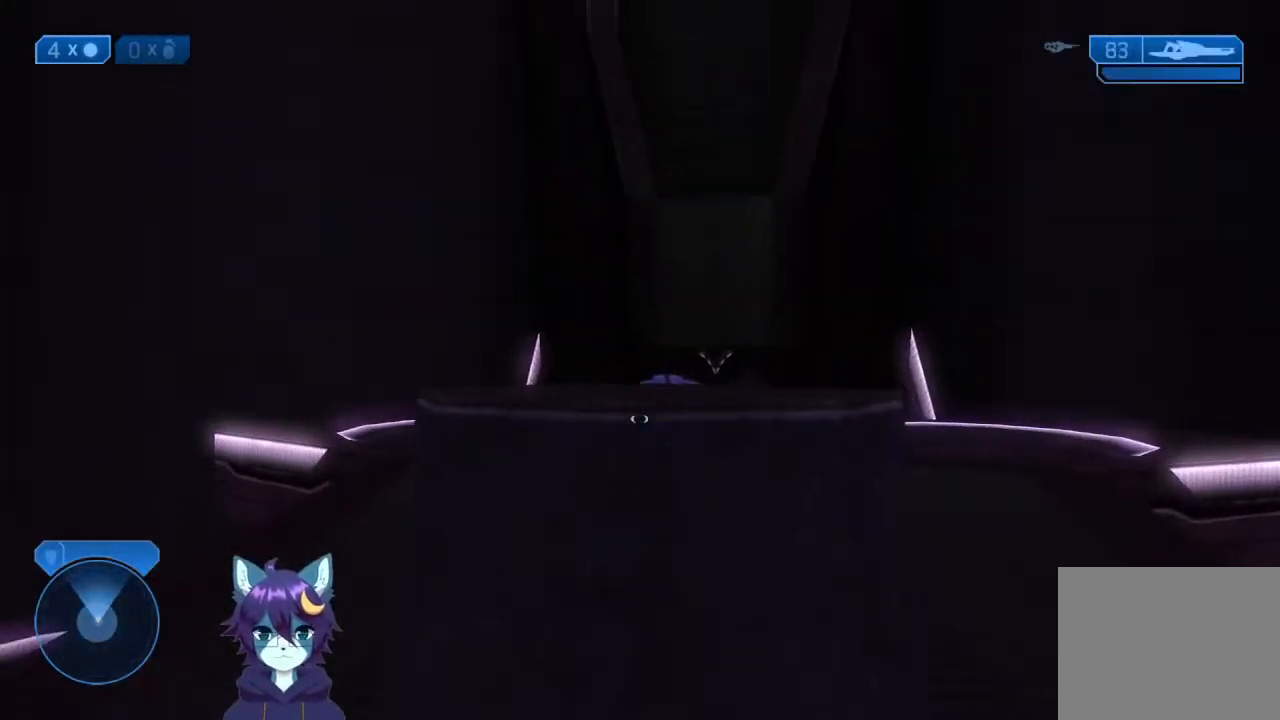
{"buttons": [], "left_stick": "up-left", "right_stick": "down-right", "events": [[67, "right_stick", "center"], [133, "left_stick", "up-left"], [133, "right_stick", "down-right"], [233, "X", "down"], [333, "X", "up"]]}
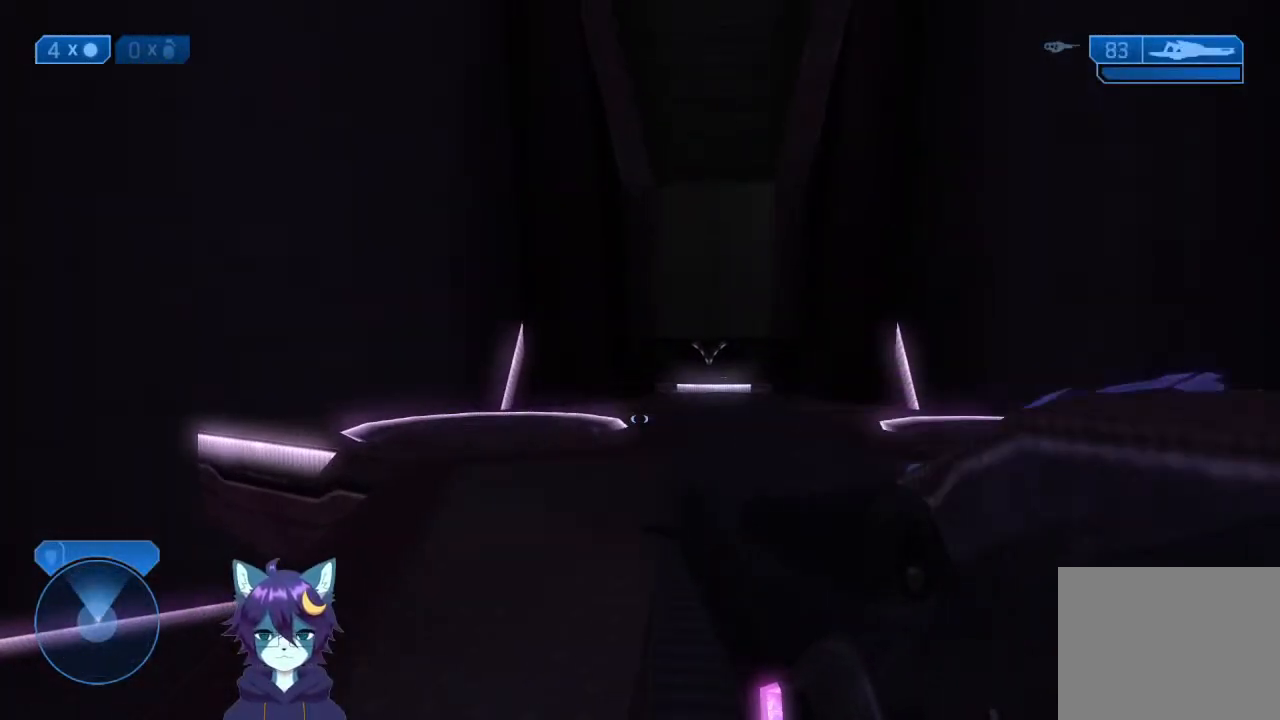
{"buttons": [], "left_stick": "up", "right_stick": "center", "events": [[67, "left_stick", "up"], [67, "right_stick", "right"], [367, "right_stick", "center"]]}
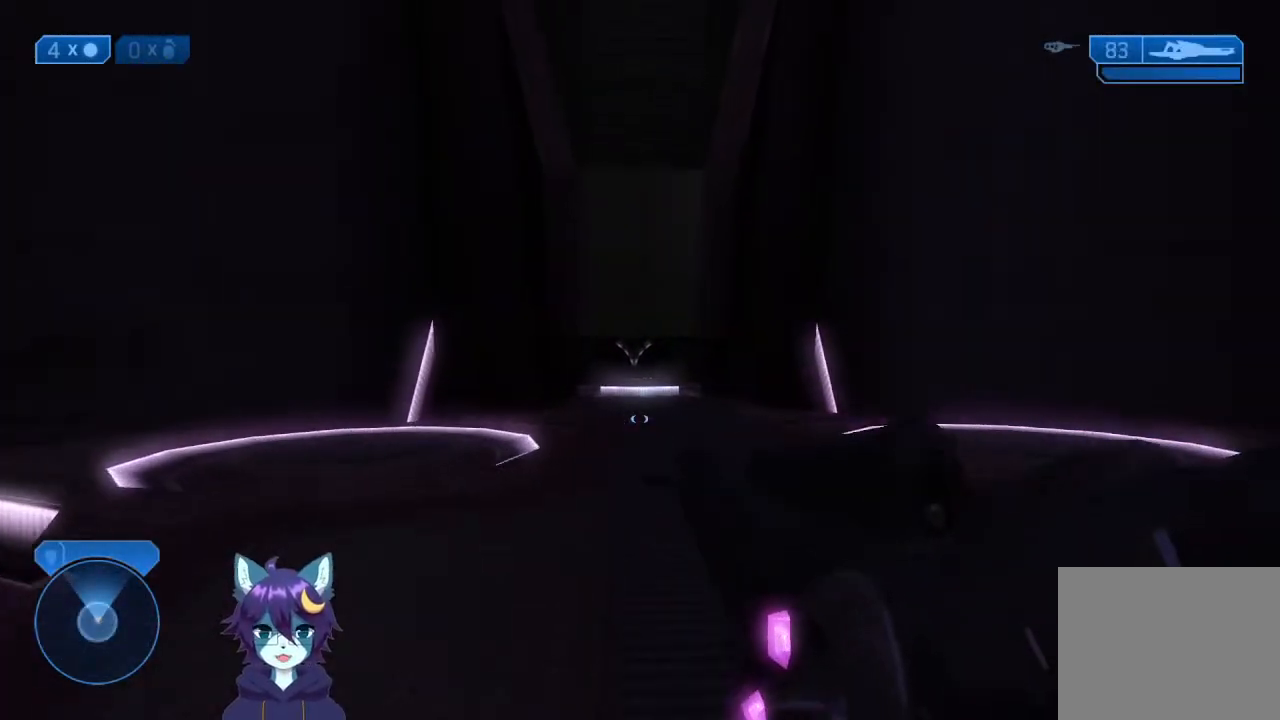
{"buttons": [], "left_stick": "up", "right_stick": "center", "events": []}
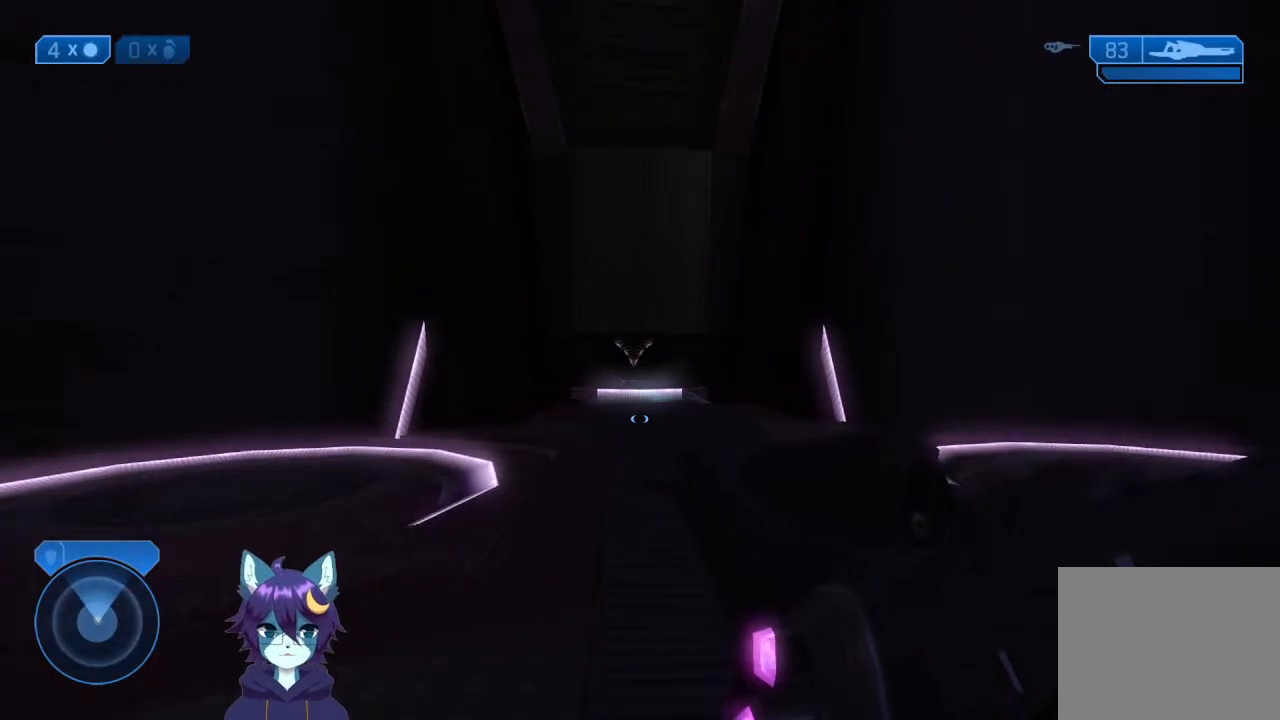
{"buttons": [], "left_stick": "up", "right_stick": "center", "events": []}
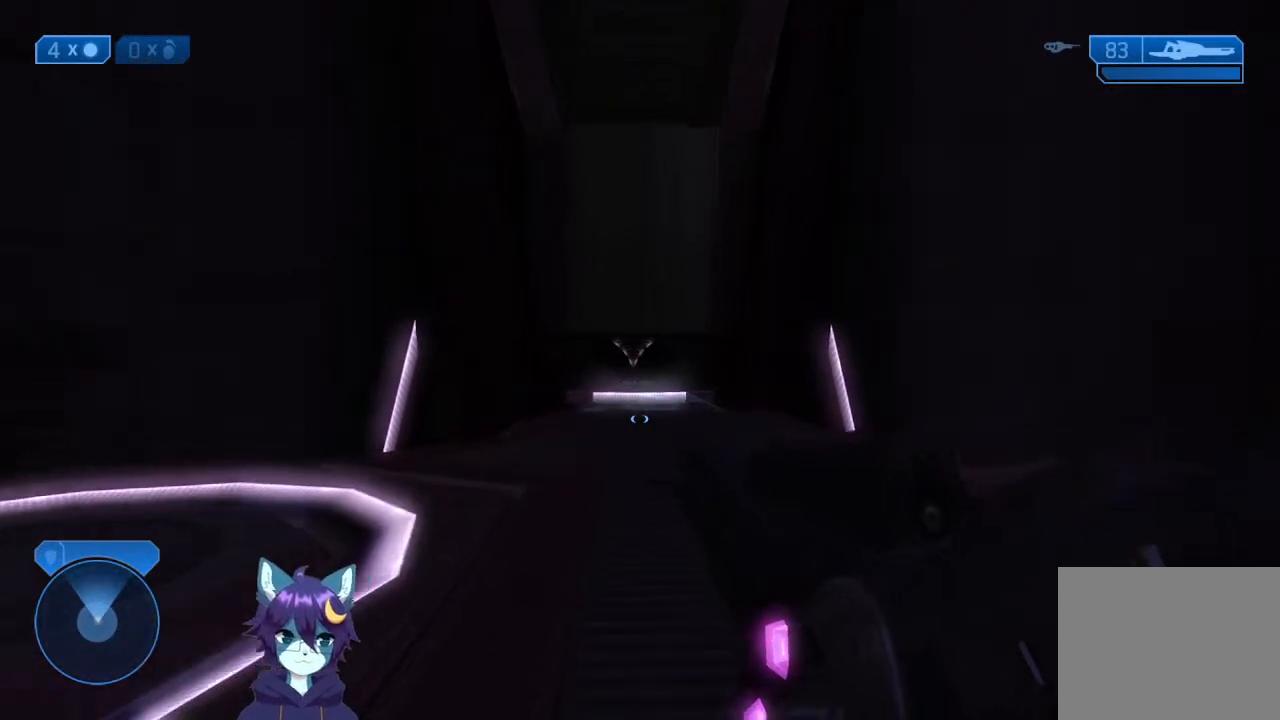
{"buttons": [], "left_stick": "up", "right_stick": "center", "events": []}
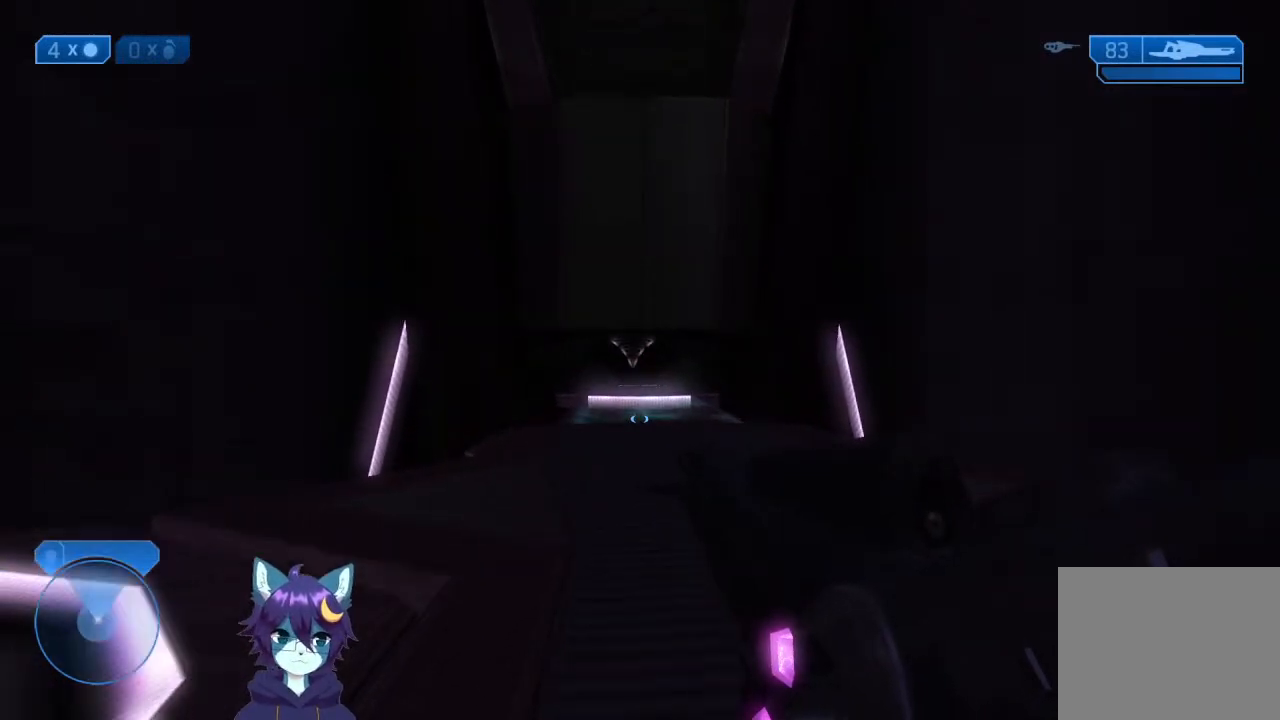
{"buttons": [], "left_stick": "up", "right_stick": "center", "events": []}
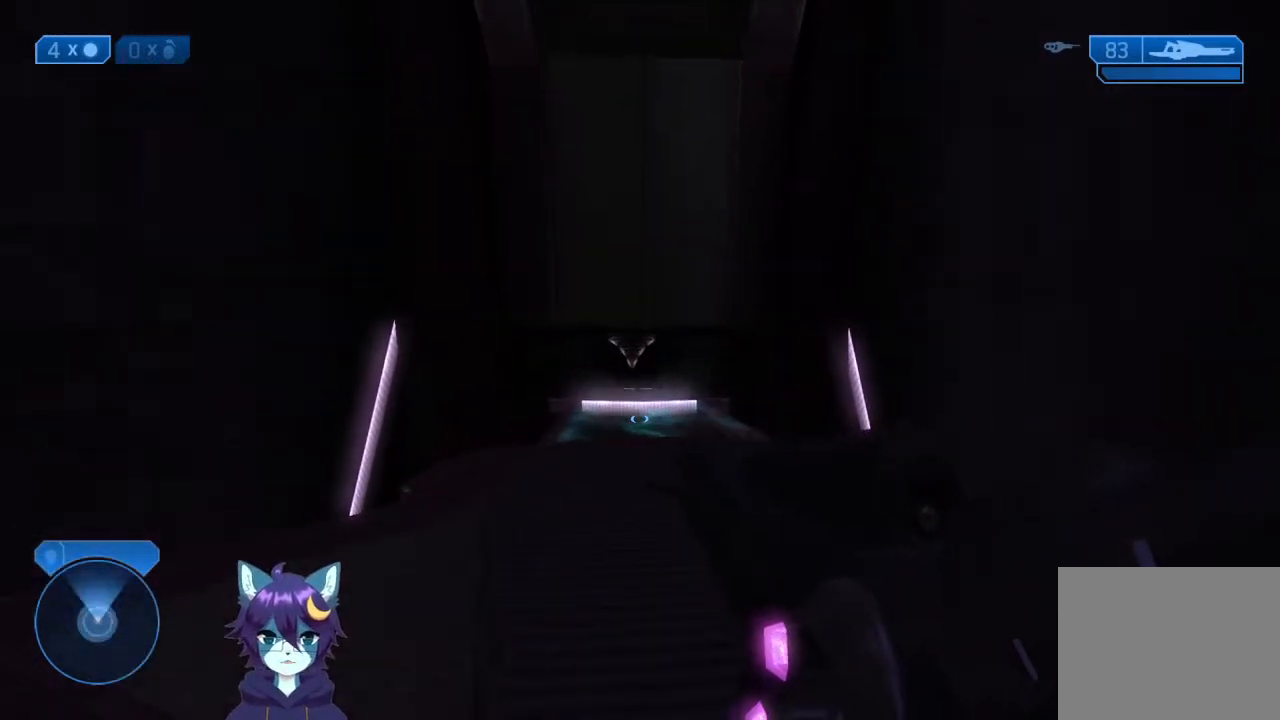
{"buttons": [], "left_stick": "up", "right_stick": "center", "events": [[467, "Y", "down"], [500, "Y", "up"]]}
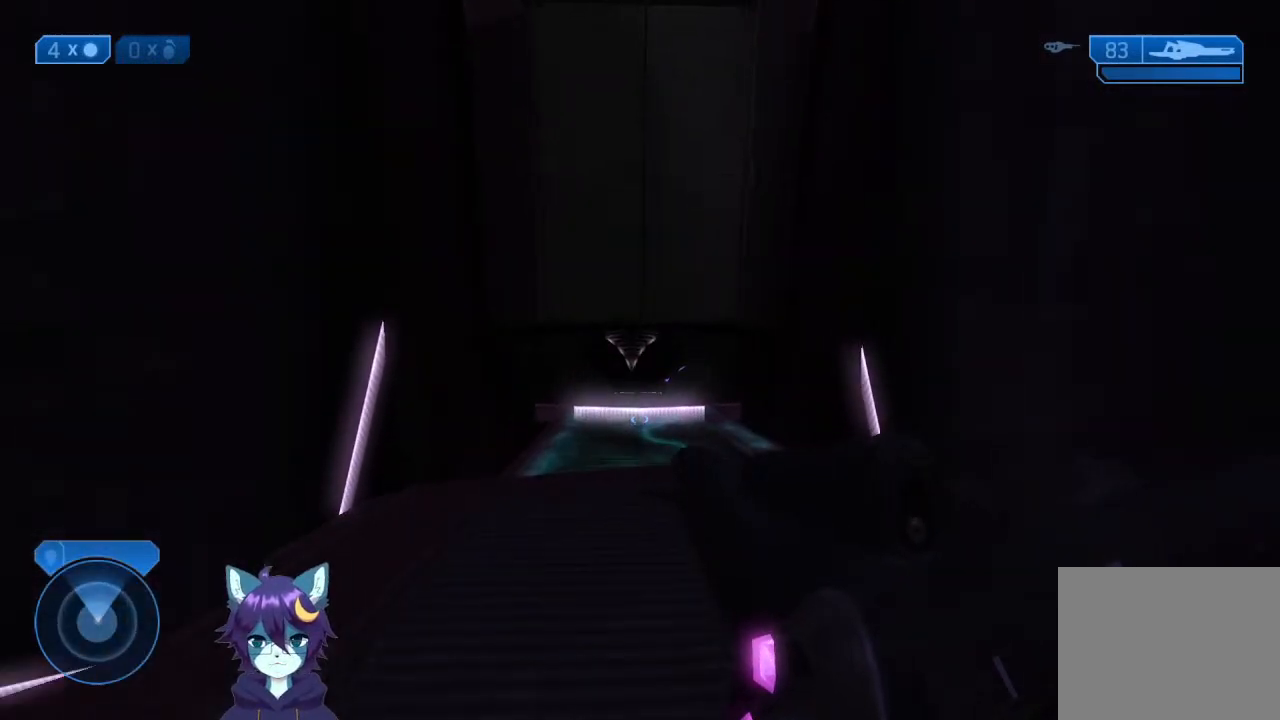
{"buttons": [], "left_stick": "up", "right_stick": "center", "events": [[133, "X", "down"], [167, "X", "up"]]}
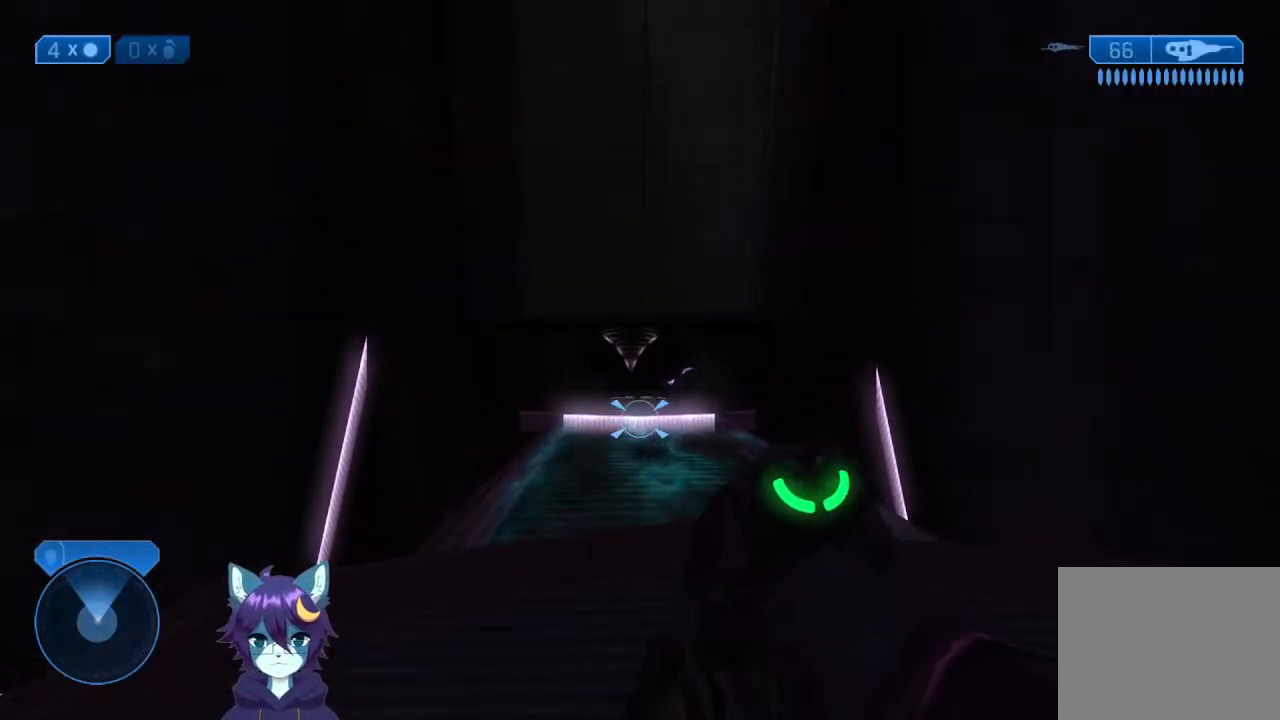
{"buttons": [], "left_stick": "up", "right_stick": "center", "events": []}
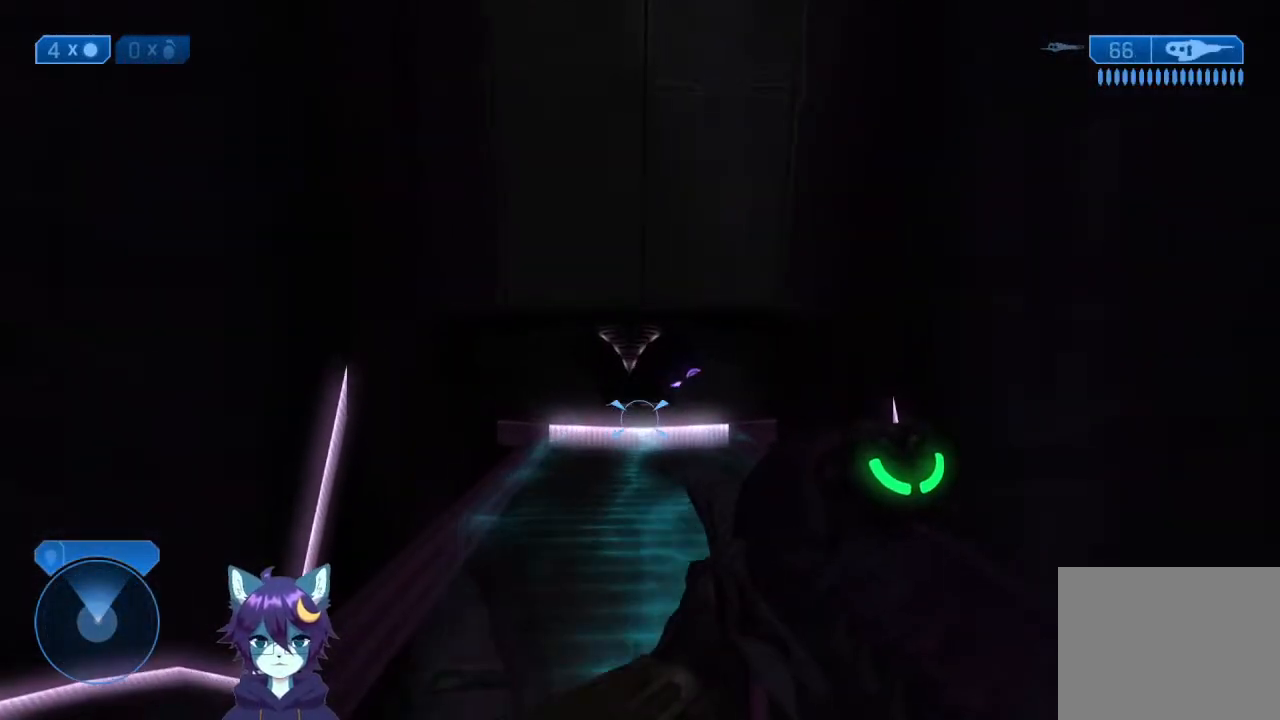
{"buttons": ["A"], "left_stick": "up", "right_stick": "down", "events": [[400, "right_stick", "down"], [500, "A", "down"]]}
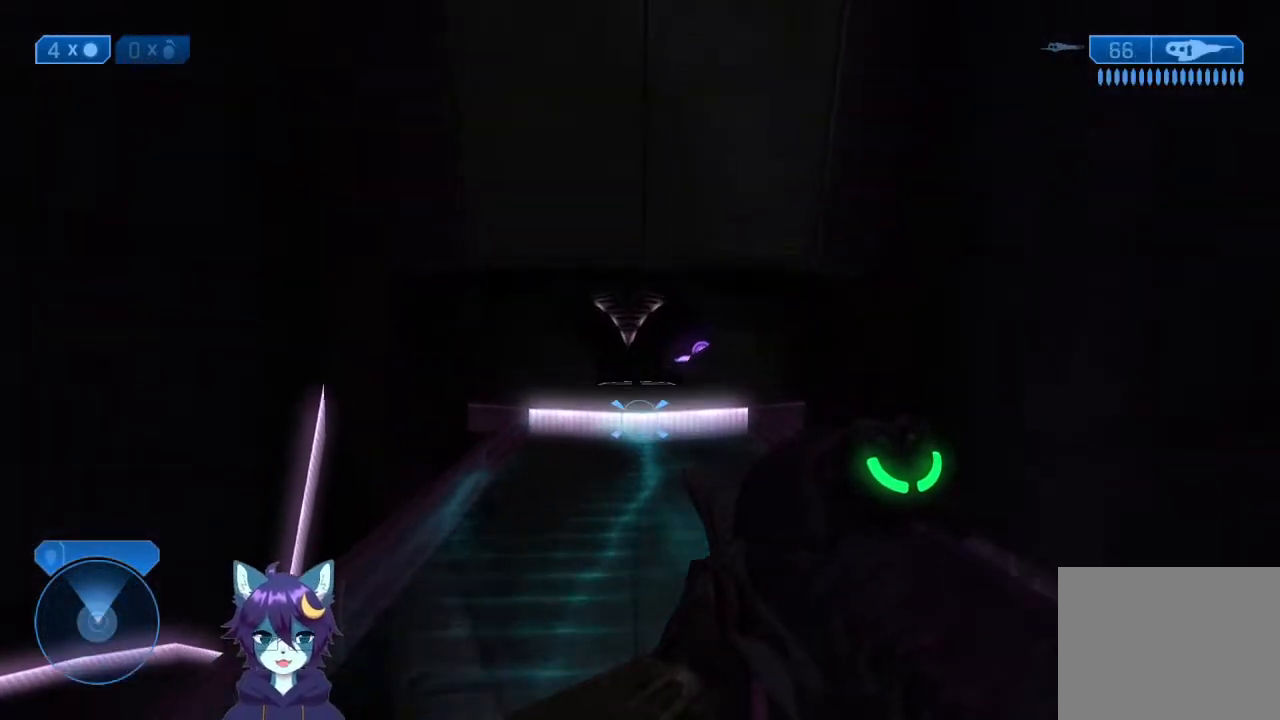
{"buttons": ["A"], "left_stick": "up", "right_stick": "center", "events": [[67, "right_stick", "center"], [300, "A", "up"], [400, "right_stick", "down-left"], [433, "A", "down"], [500, "right_stick", "center"]]}
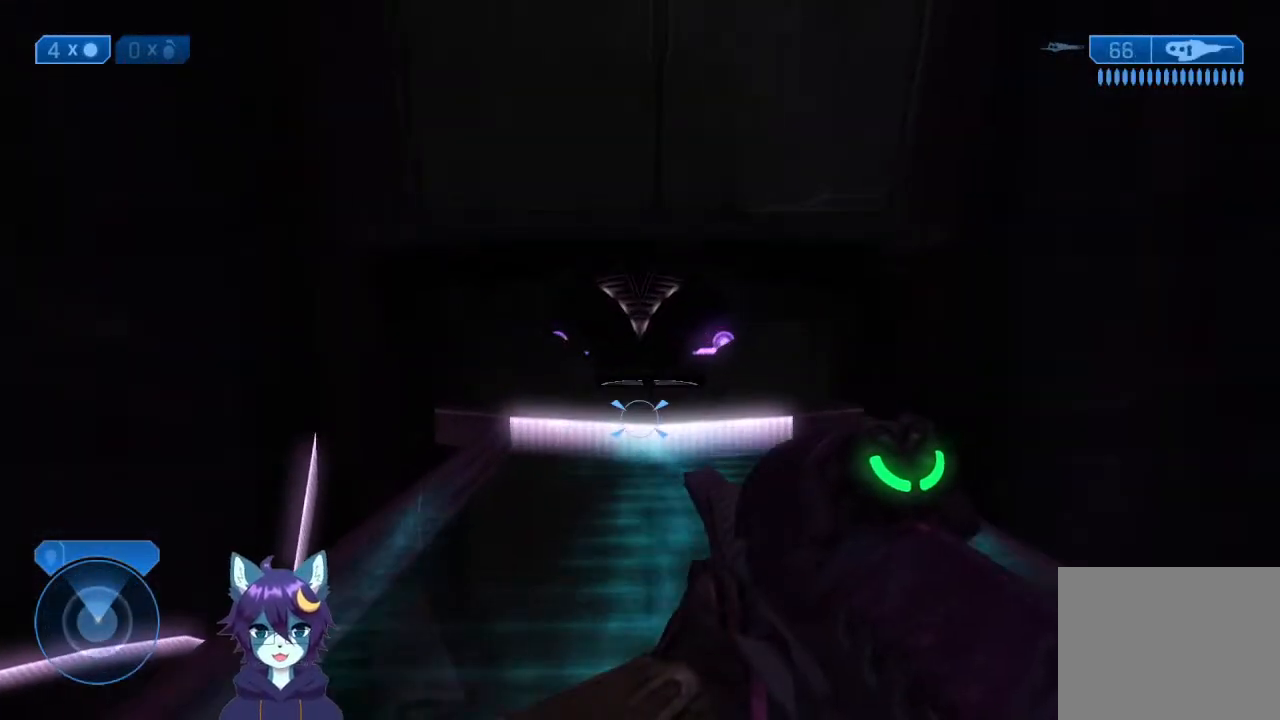
{"buttons": [], "left_stick": "up", "right_stick": "down-right", "events": [[200, "A", "up"], [433, "right_stick", "down-right"]]}
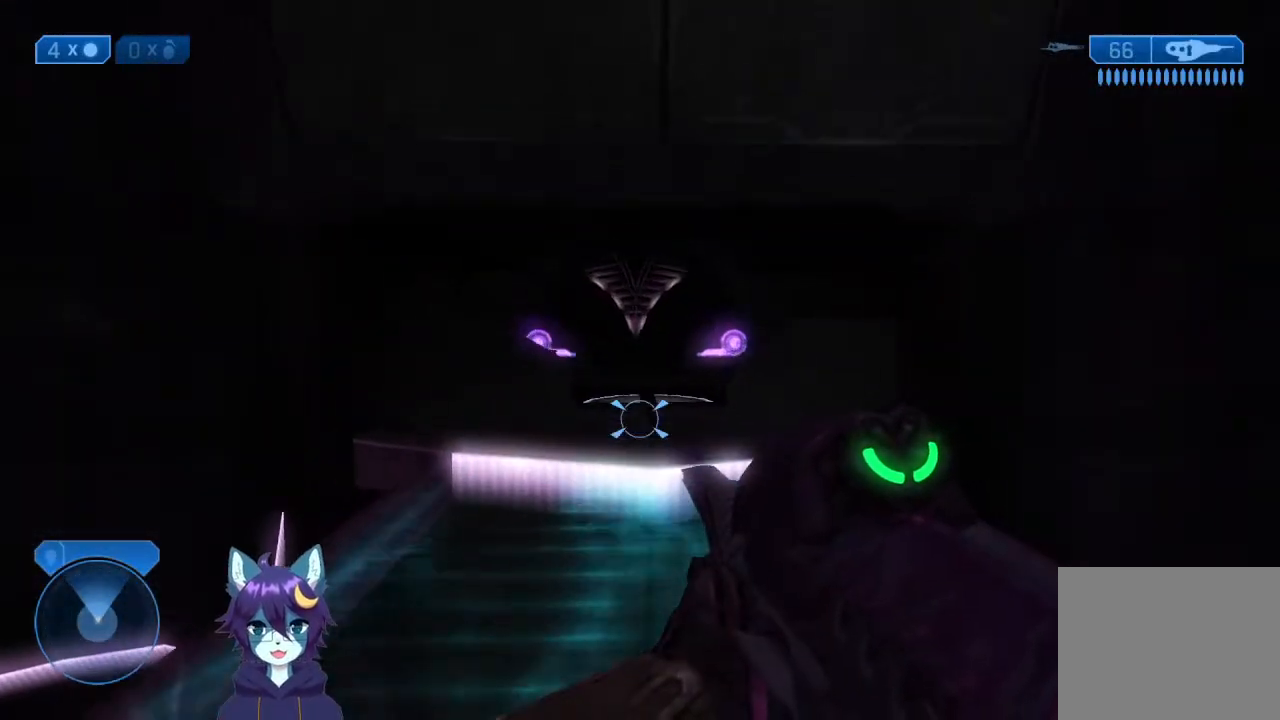
{"buttons": [], "left_stick": "up", "right_stick": "center", "events": [[67, "right_stick", "down"], [200, "B", "down"], [233, "B", "up"], [400, "right_stick", "center"]]}
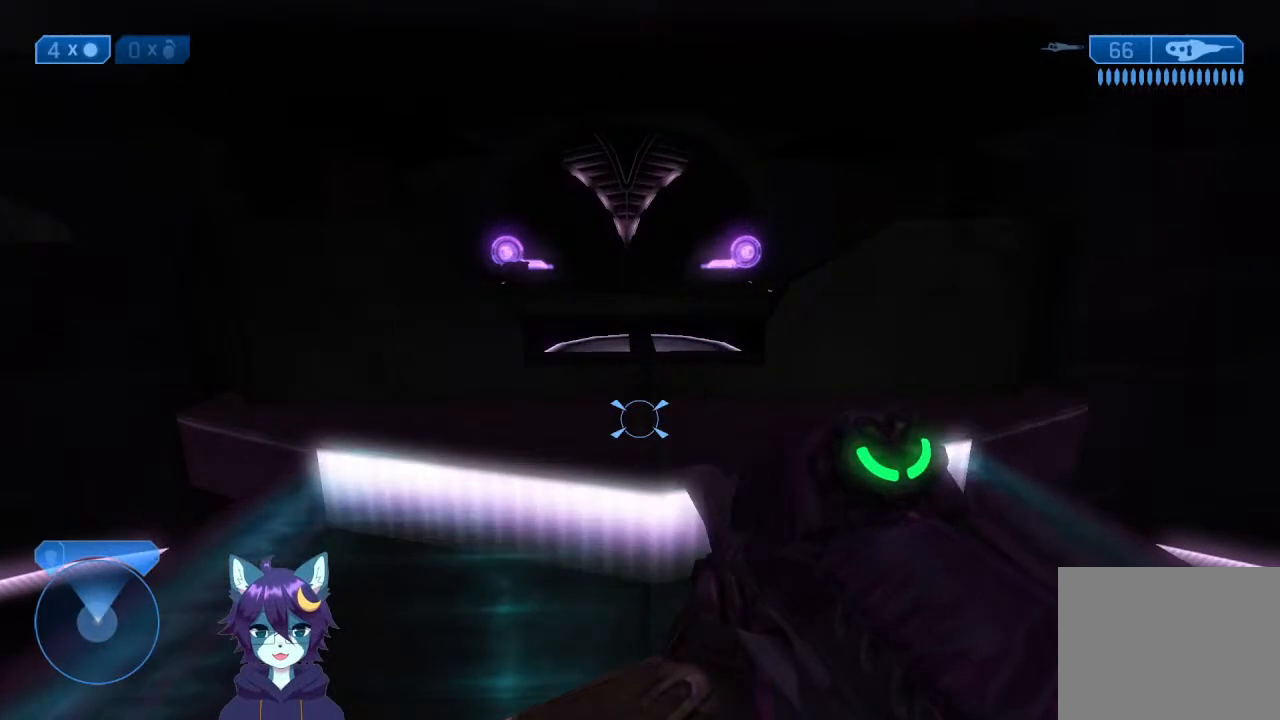
{"buttons": [], "left_stick": "up", "right_stick": "center"}
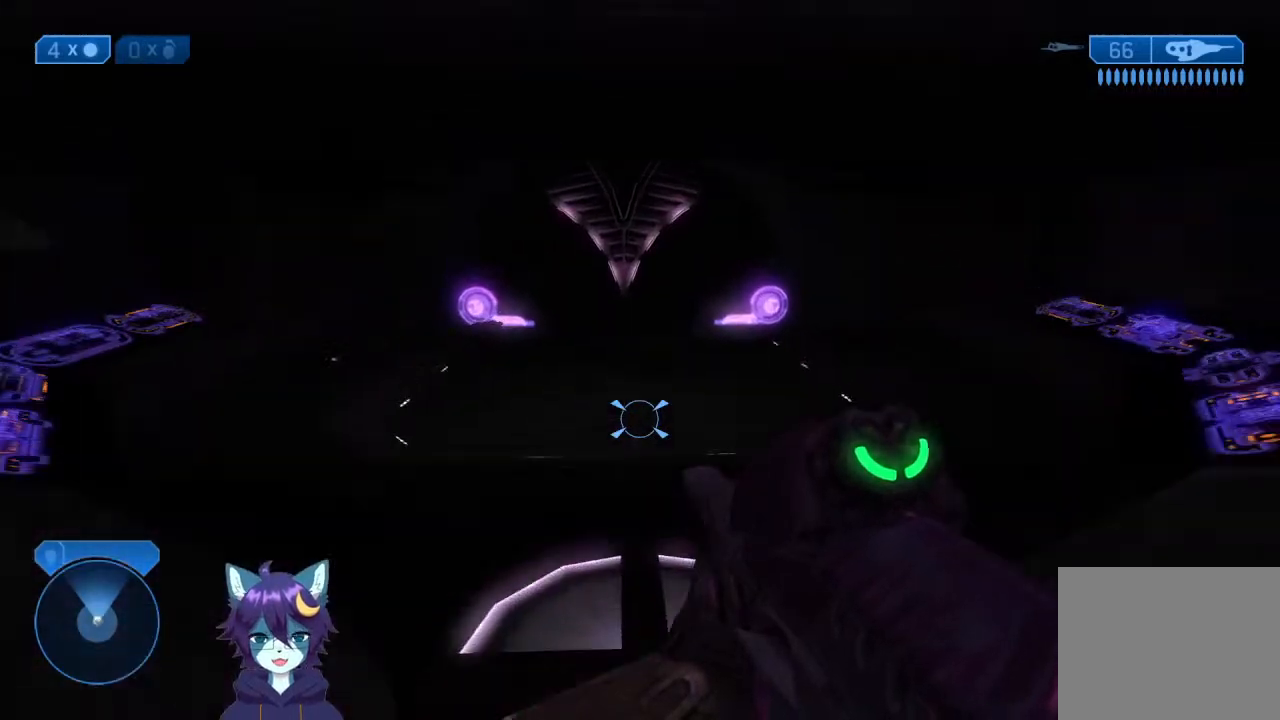
{"buttons": [], "left_stick": "up", "right_stick": "up", "events": [[133, "right_stick", "up"], [333, "right_stick", "center"], [400, "right_stick", "up"]]}
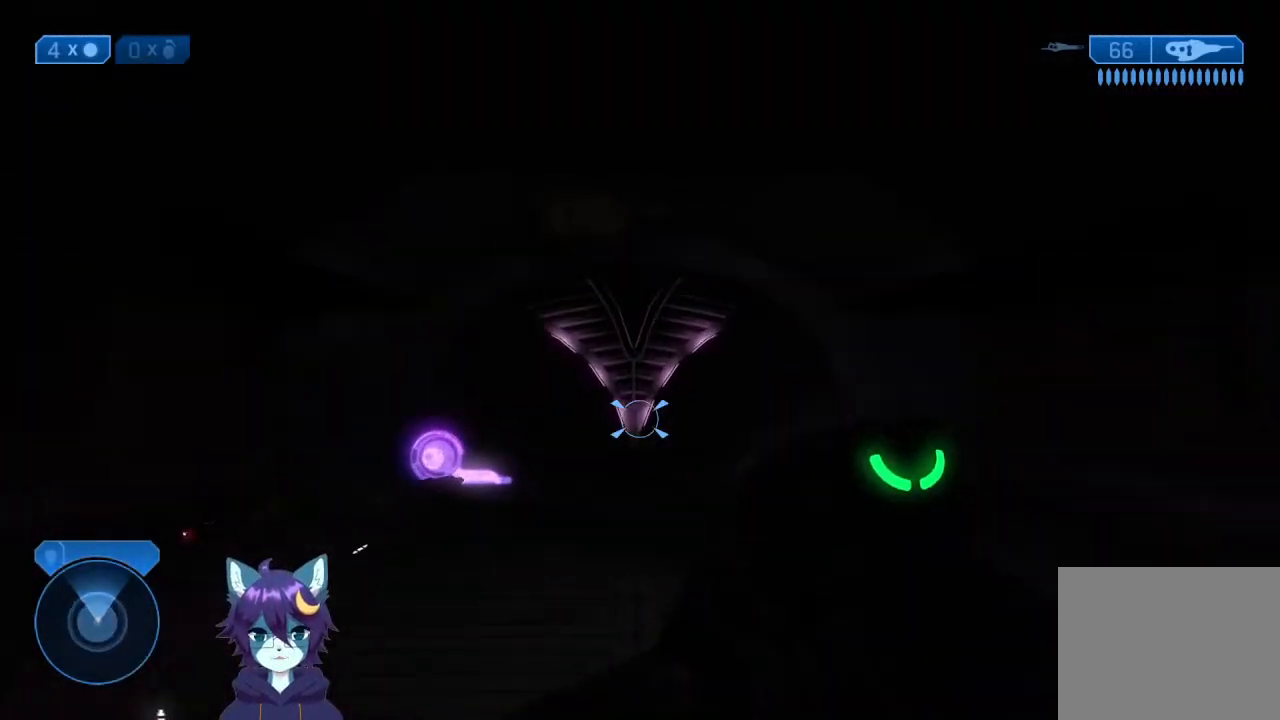
{"buttons": [], "left_stick": "up", "right_stick": "center", "events": [[100, "right_stick", "center"]]}